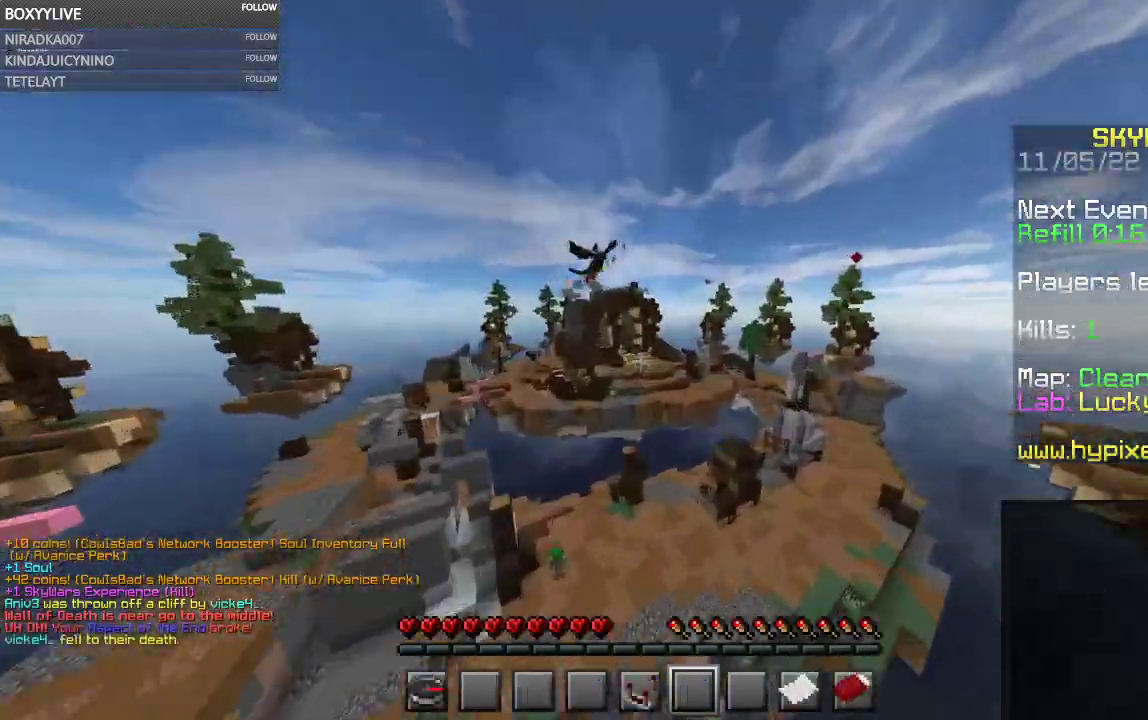
Gameplay with keyboard and mouse; each line is a JSON object with the keys and mouse buttons held at the frame after it. "events" lists presses ("down") and releases ("up") of "a", "d", "s", "space", "w", "mouse_left" and "mouse_right" between this image and that frame as [ms after this image, input, new state], when the widget could be followed in between. "mouse_left", "mouse_right" = the "left", "right" buttons of the "mouse" list. No other keys are recorded. Fast repeated clicks can show as one long hold. Mouse movement is not recorded.
{"keys": [], "mouse": [], "events": []}
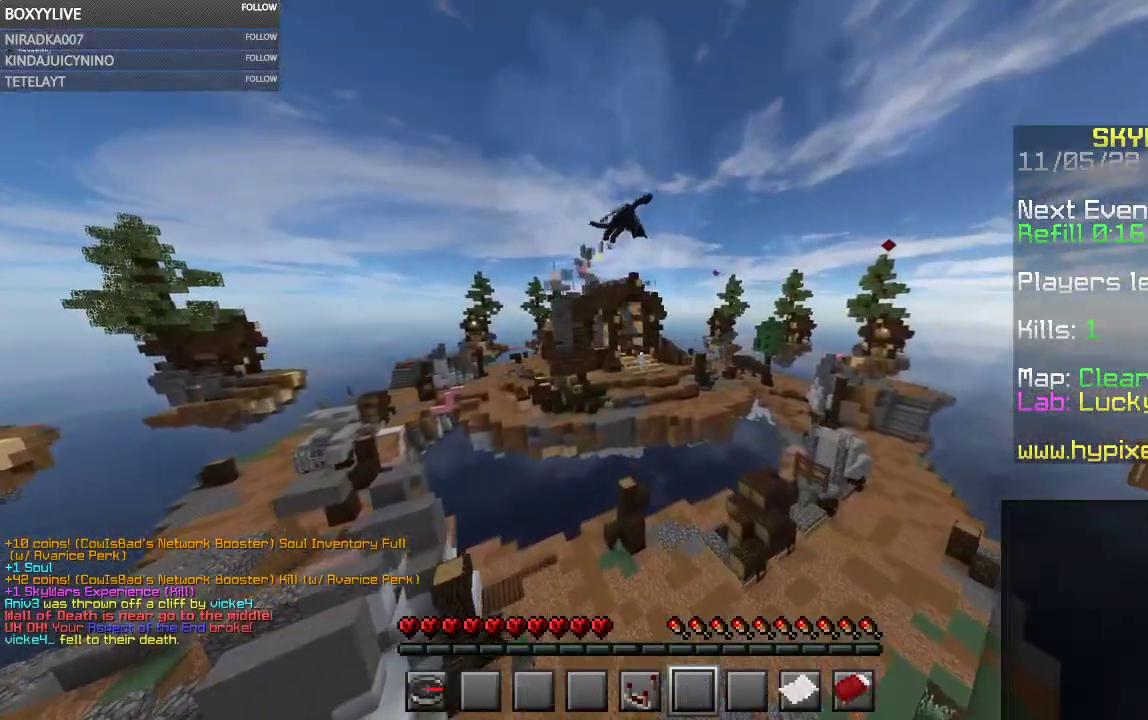
{"keys": [], "mouse": [], "events": []}
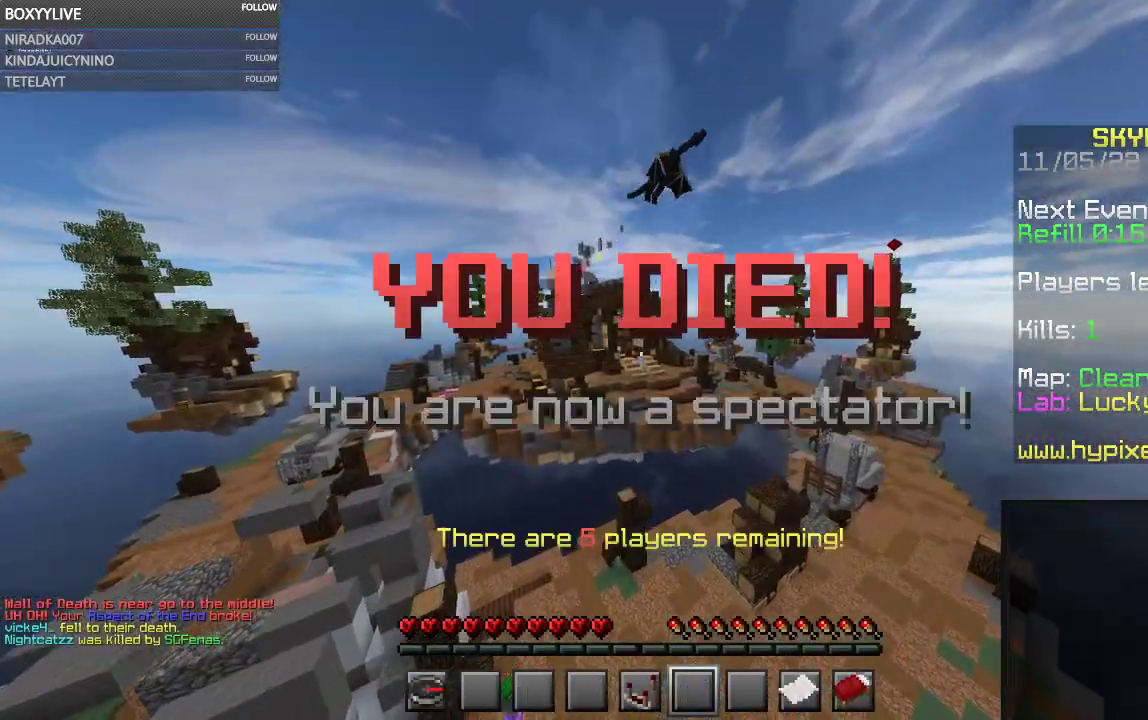
{"keys": [], "mouse": [], "events": []}
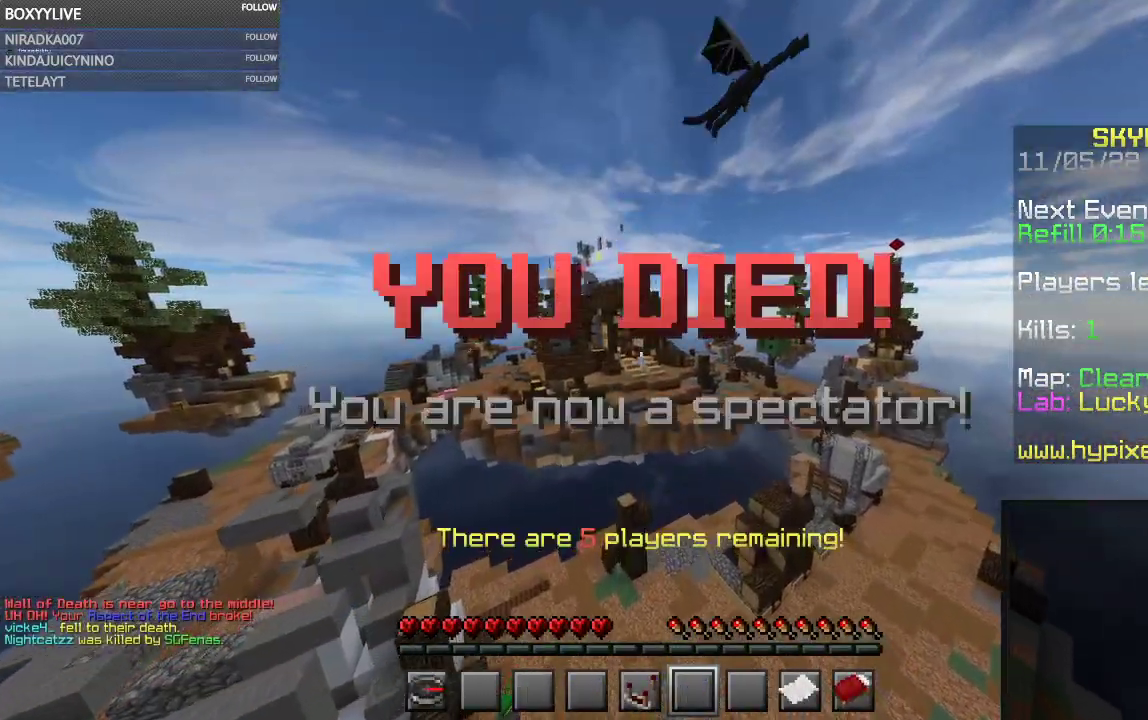
{"keys": [], "mouse": [], "events": []}
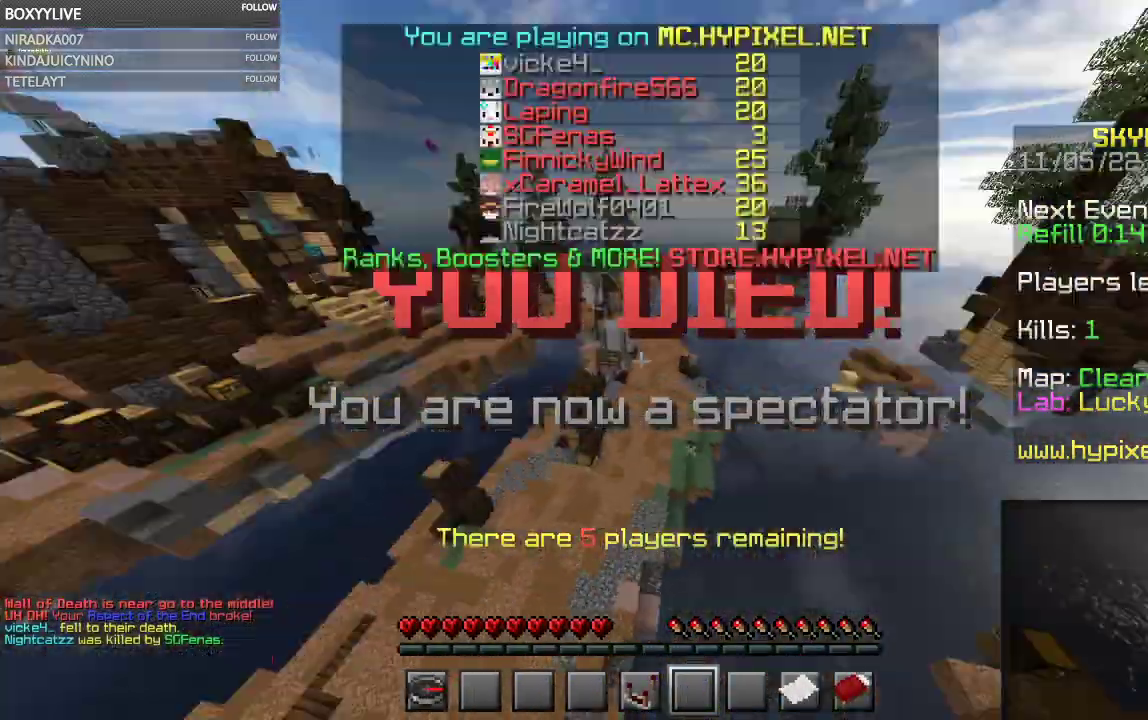
{"keys": ["w"], "mouse": [], "events": [[200, "w", "down"]]}
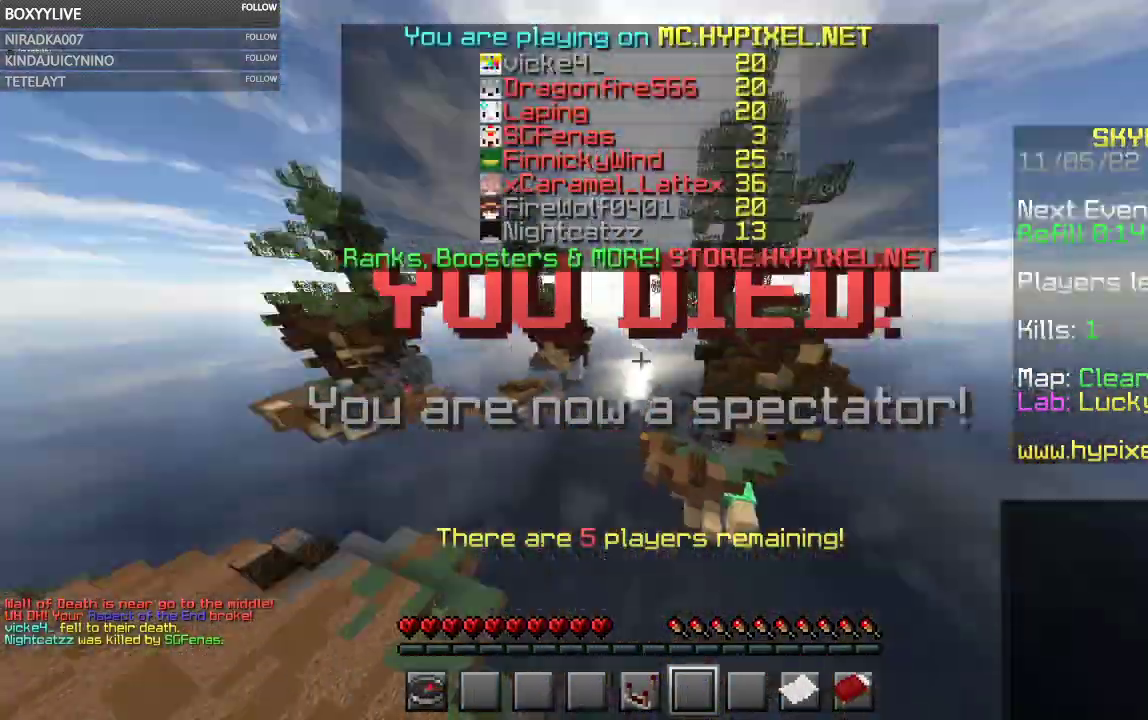
{"keys": [], "mouse": [], "events": [[500, "w", "up"]]}
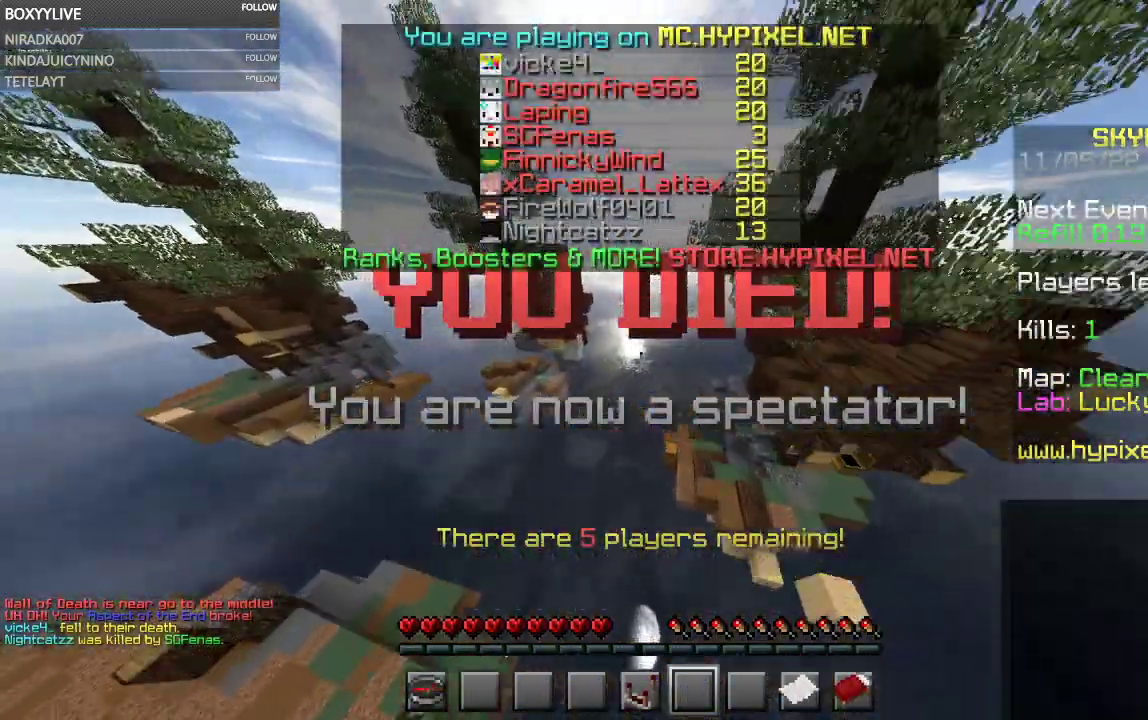
{"keys": [], "mouse": [], "events": []}
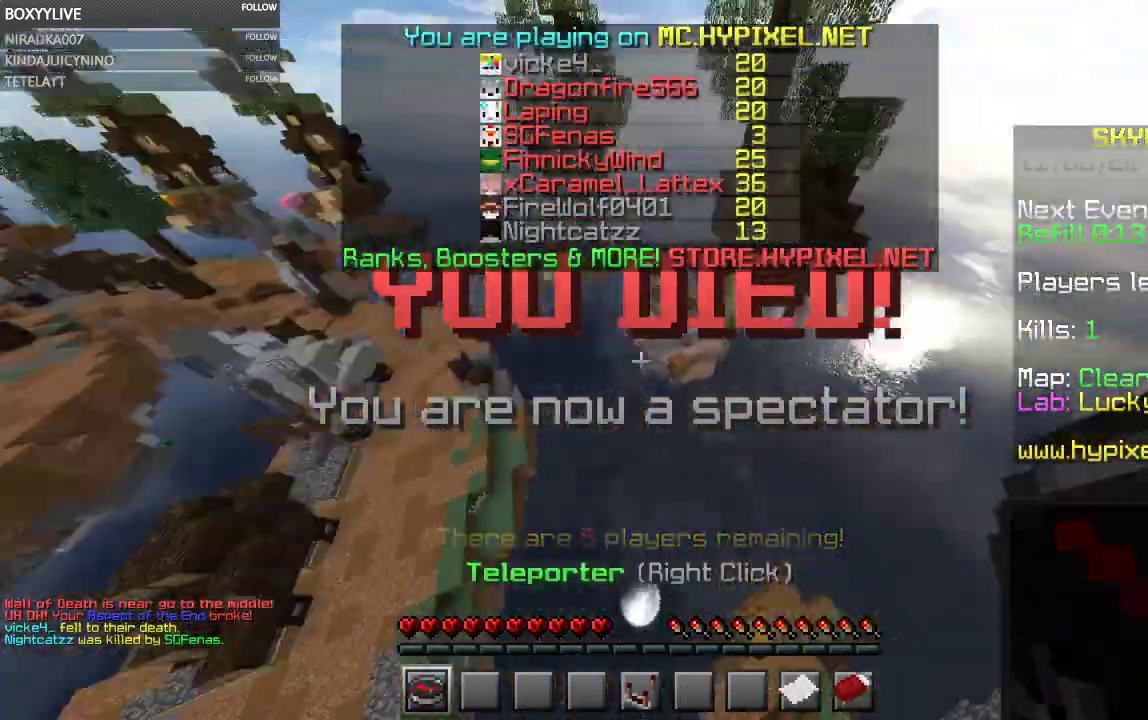
{"keys": ["w"], "mouse": [], "events": [[34, "w", "down"]]}
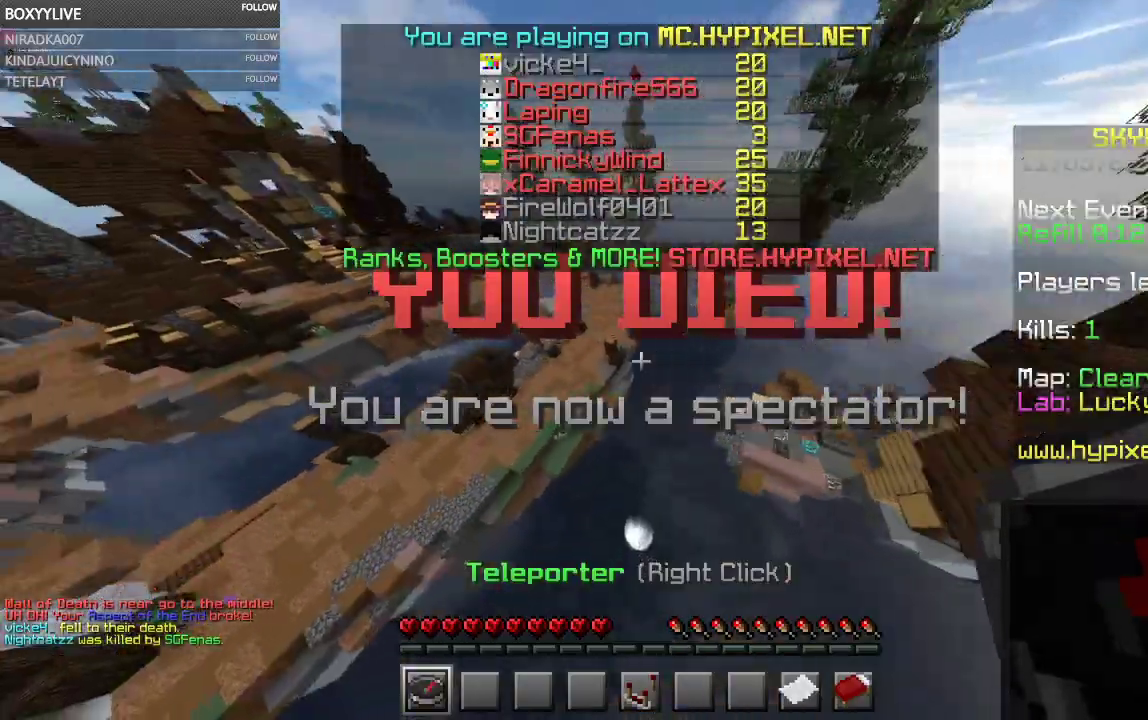
{"keys": ["w"], "mouse": [], "events": []}
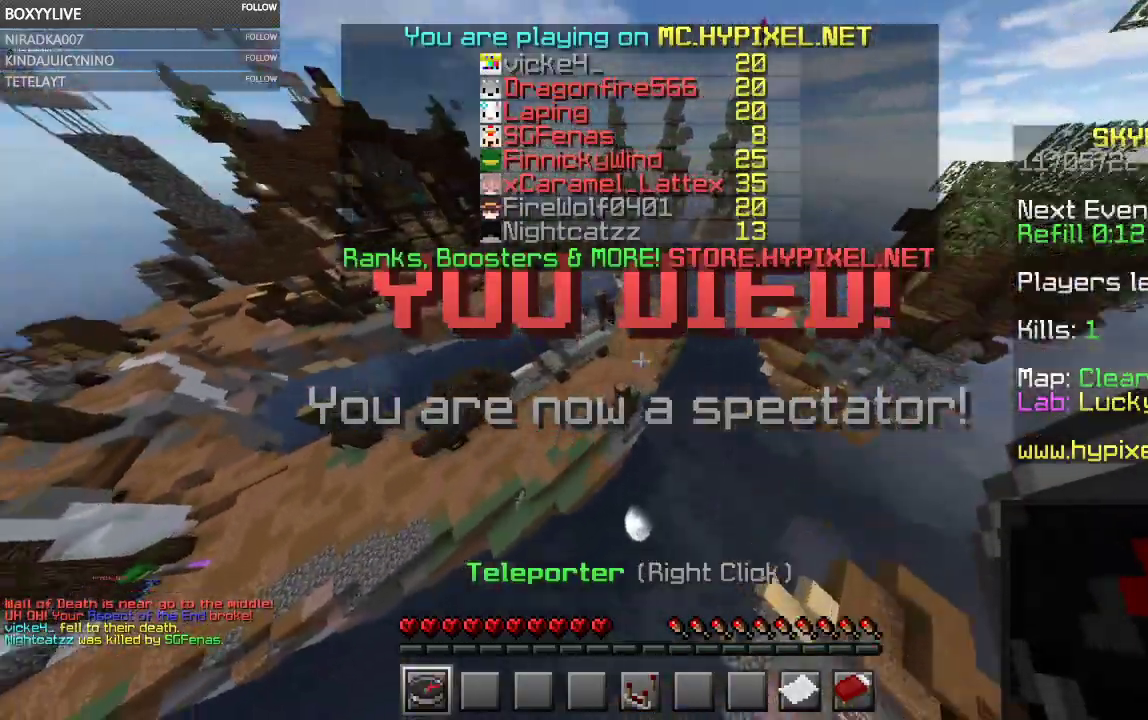
{"keys": [], "mouse": ["right"], "events": [[167, "w", "up"], [334, "mouse_right", "down"]]}
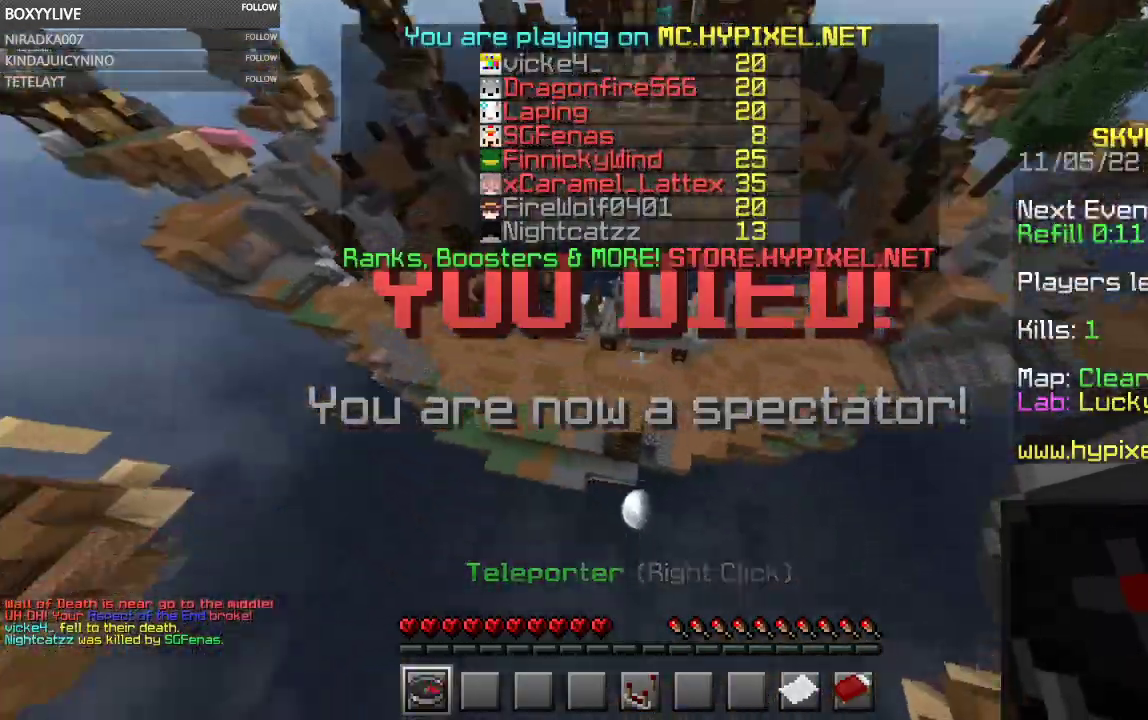
{"keys": [], "mouse": [], "events": [[67, "mouse_right", "up"]]}
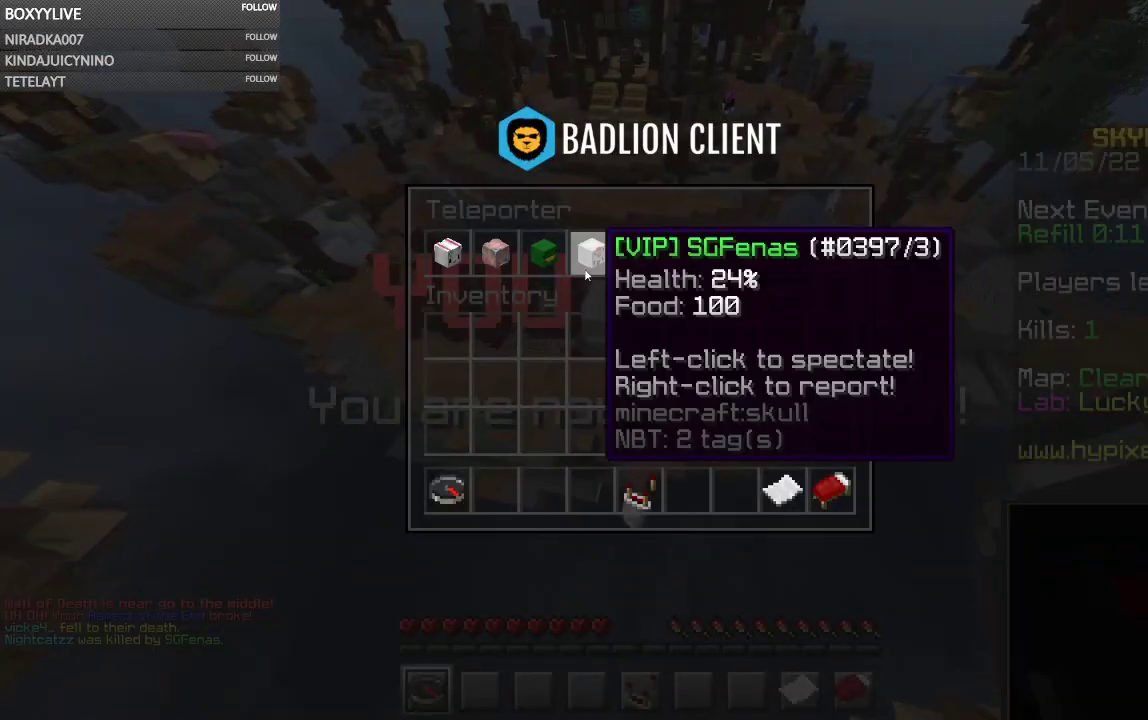
{"keys": [], "mouse": [], "events": []}
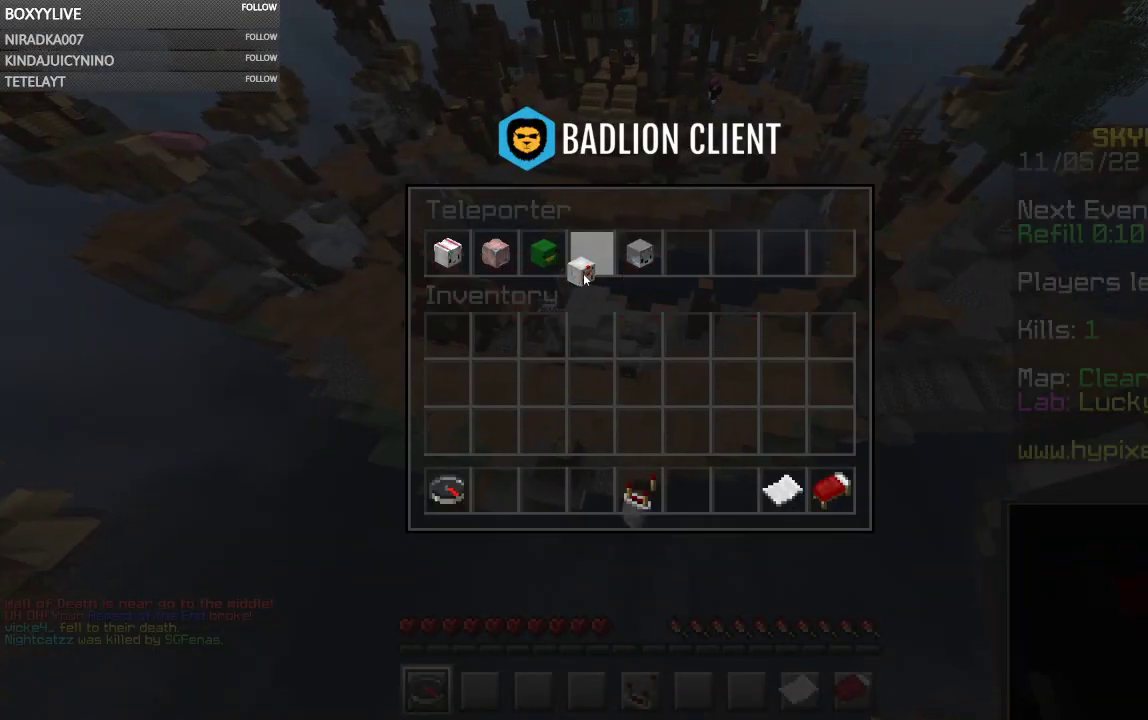
{"keys": ["space"], "mouse": [], "events": [[134, "space", "down"]]}
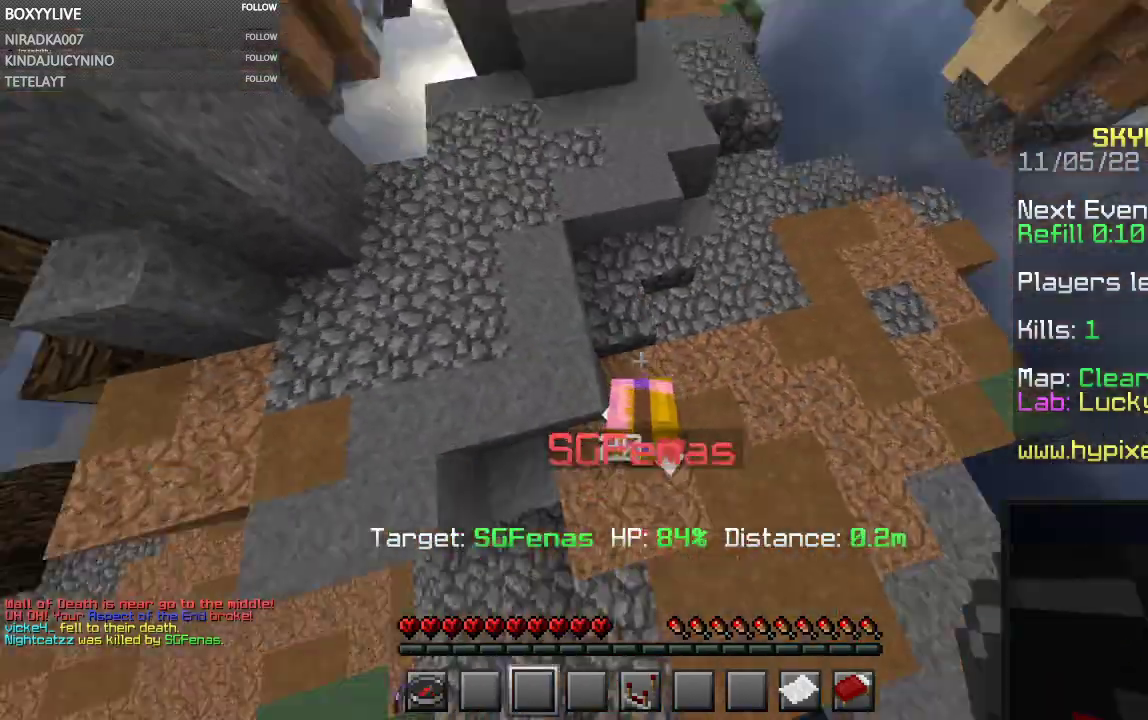
{"keys": [], "mouse": [], "events": [[167, "space", "up"]]}
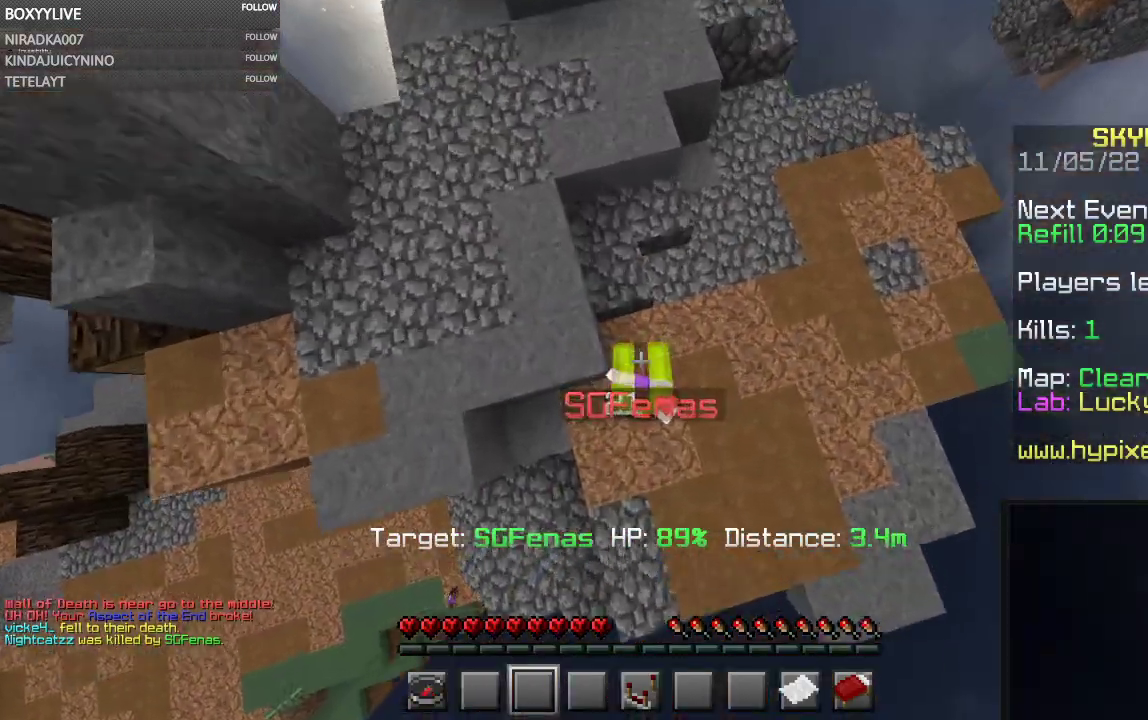
{"keys": [], "mouse": [], "events": [[100, "mouse_right", "down"], [300, "mouse_right", "up"]]}
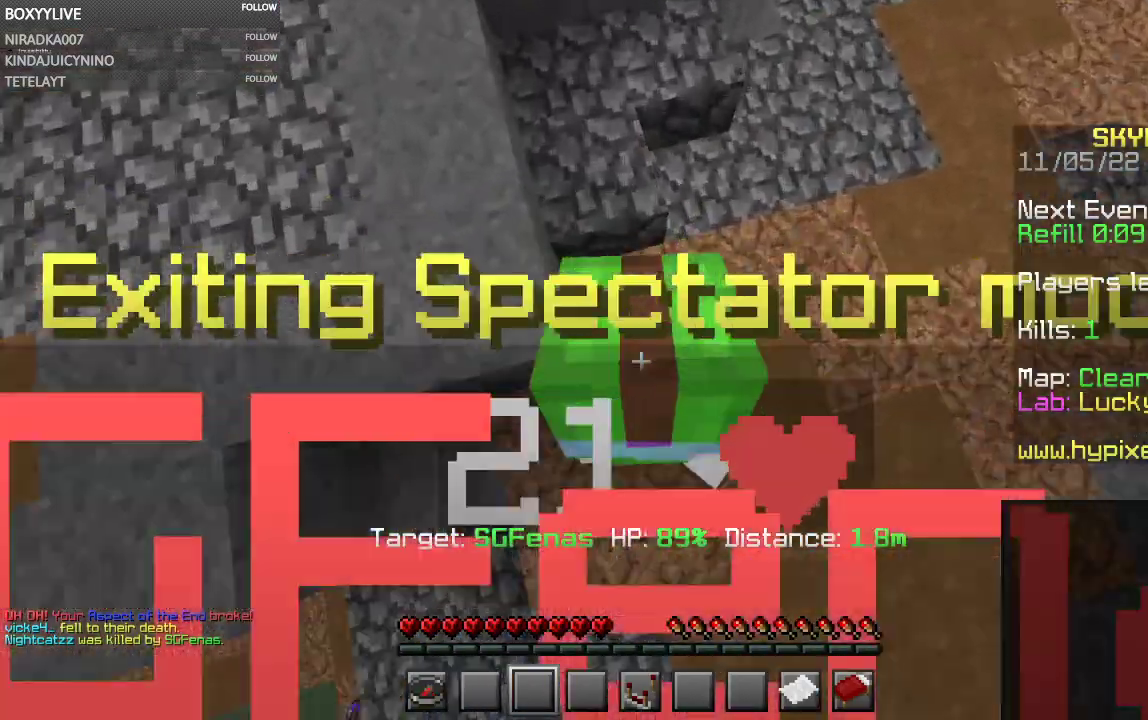
{"keys": [], "mouse": [], "events": []}
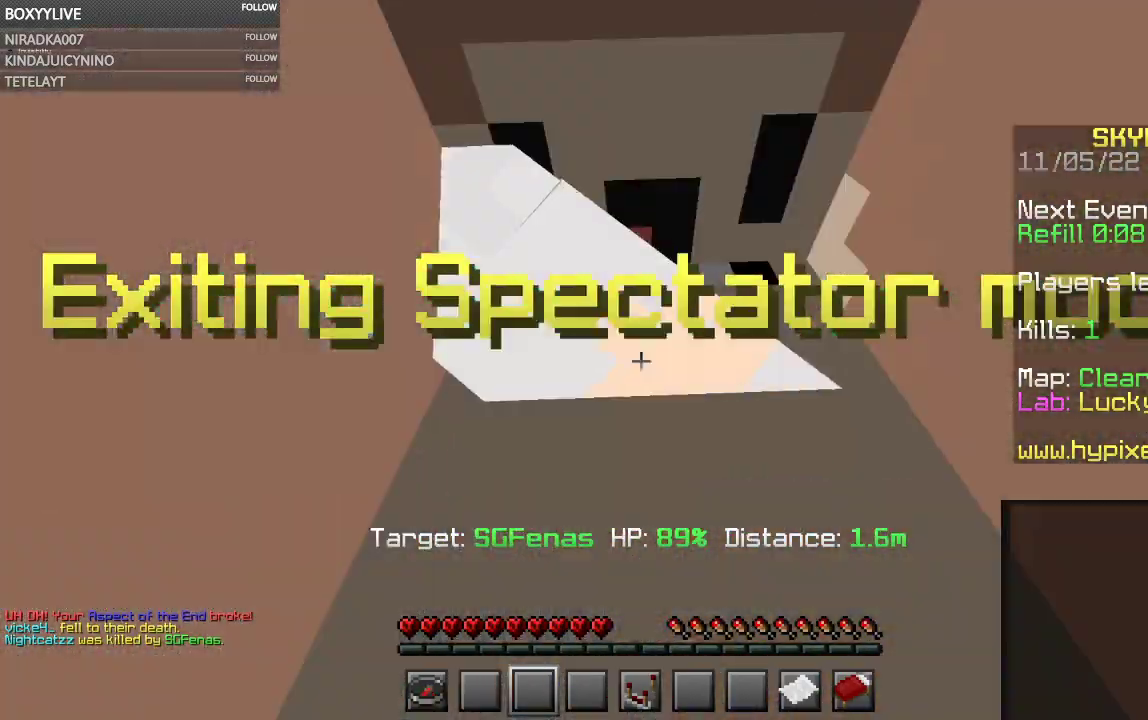
{"keys": [], "mouse": [], "events": [[300, "mouse_right", "down"], [434, "mouse_right", "up"]]}